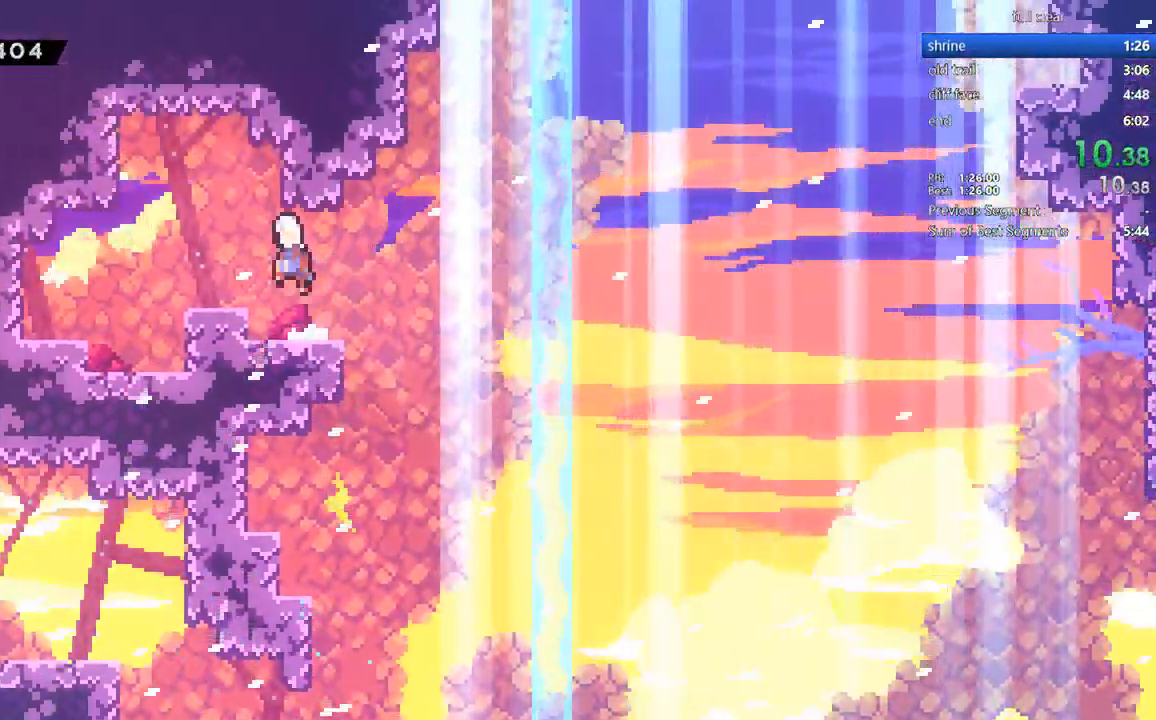
Gameplay with a controller (PlayStation layout); each line is a JSON object with the inputs held at the frame after it. "events" lists button and stick changes between this image and that frame as [ms after this image, input, new state], when the widget could be followed in between. Not read: L3 R3.
{"buttons": [], "events": [[50, "CROSS", "up"], [83, "SQUARE", "down"], [183, "SQUARE", "up"], [250, "CROSS", "down"], [283, "CROSS", "up"], [283, "DPAD_DOWN", "up"], [450, "DPAD_LEFT", "up"]]}
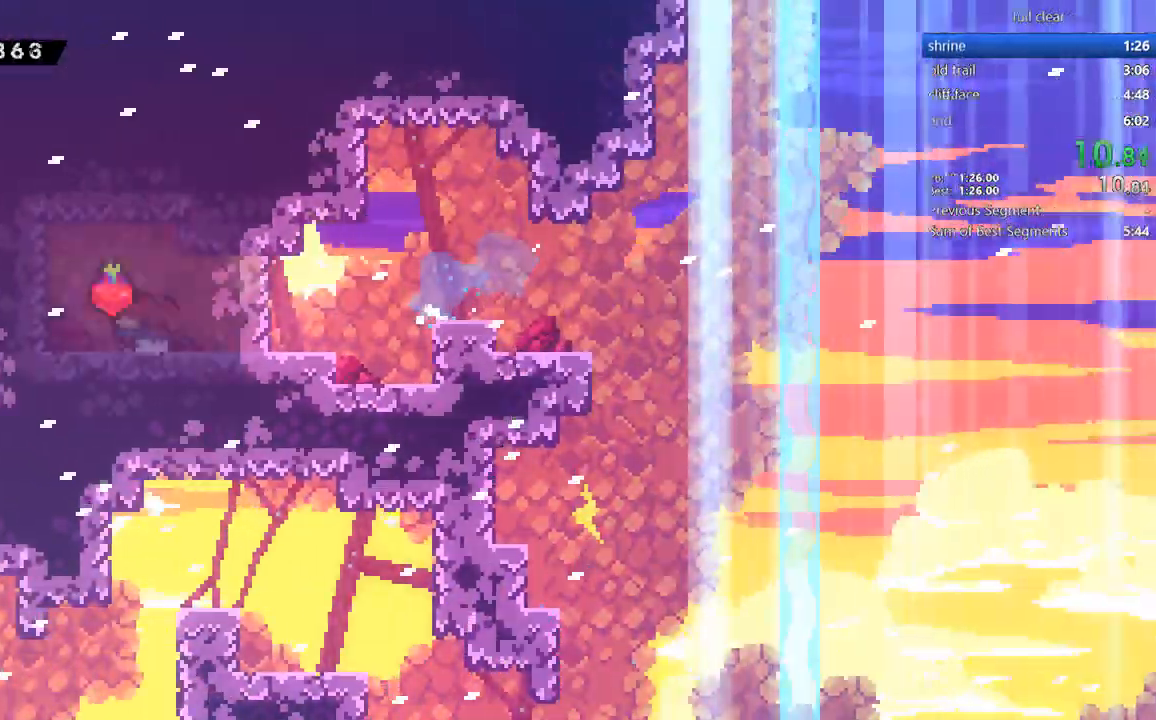
{"buttons": ["DPAD_DOWN", "DPAD_RIGHT"], "events": [[50, "DPAD_RIGHT", "down"], [50, "SQUARE", "down"], [184, "SQUARE", "up"], [217, "CROSS", "down"], [350, "CROSS", "up"], [384, "DPAD_DOWN", "down"], [384, "SQUARE", "down"], [484, "SQUARE", "up"]]}
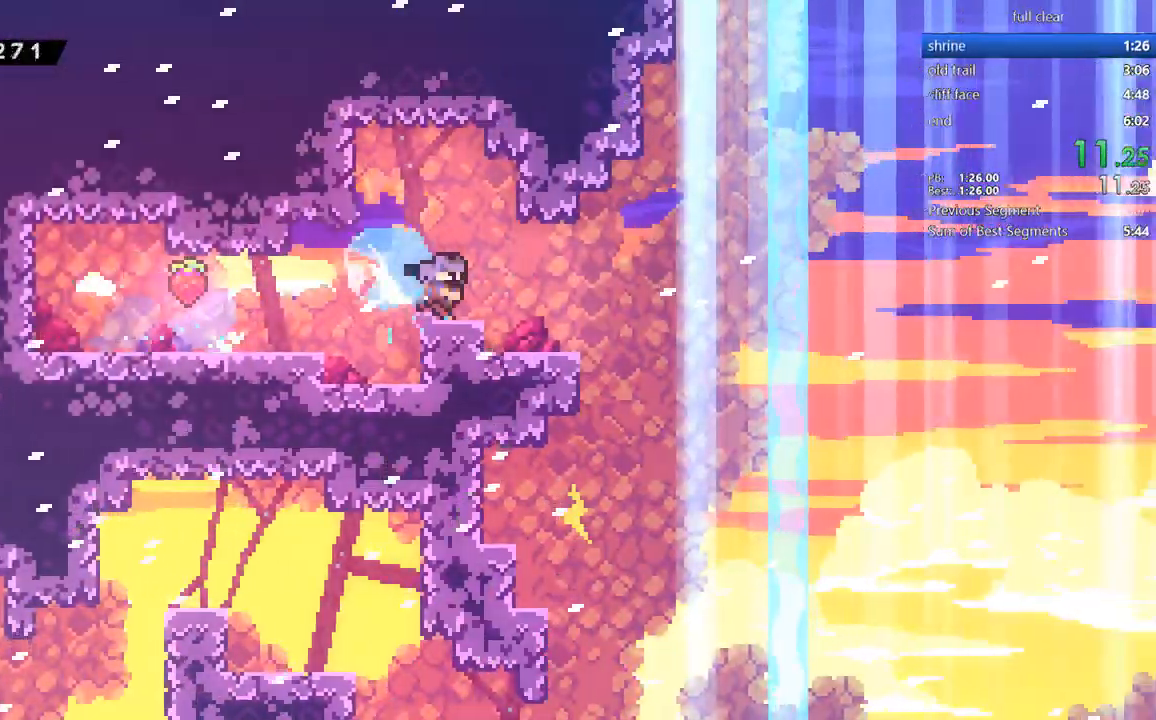
{"buttons": ["DPAD_DOWN", "DPAD_RIGHT"], "events": [[84, "CROSS", "down"], [151, "SQUARE", "down"], [184, "CROSS", "up"], [351, "SQUARE", "up"]]}
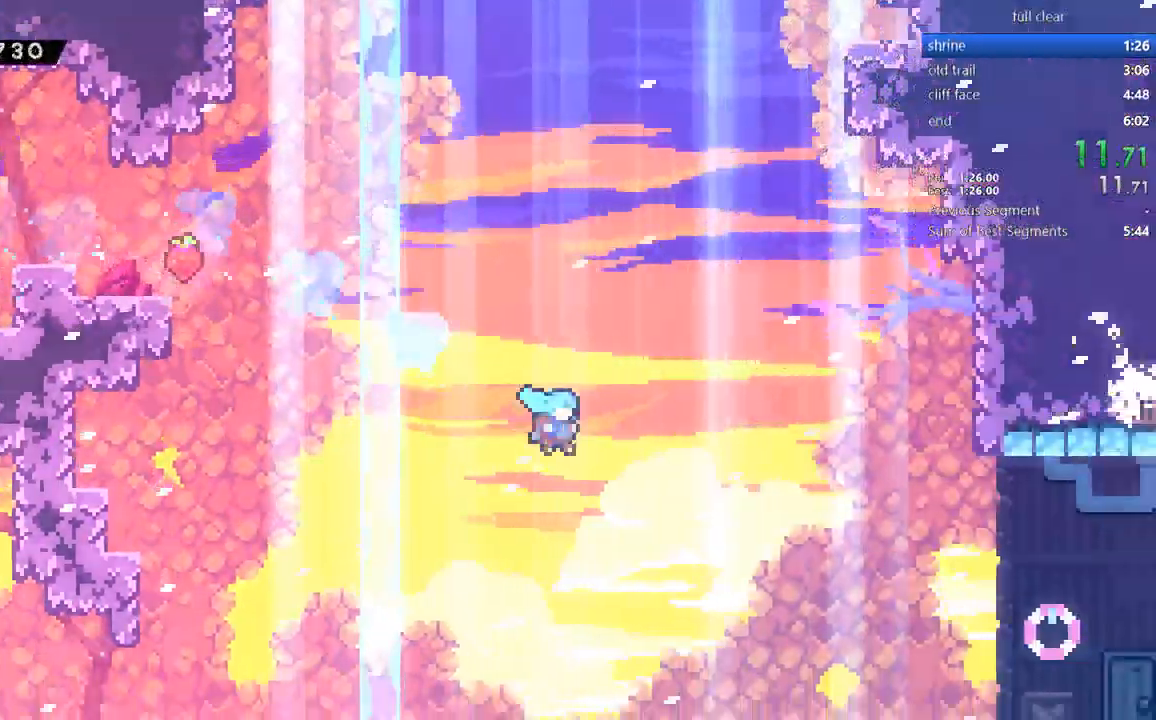
{"buttons": ["CROSS", "DPAD_DOWN", "DPAD_RIGHT"]}